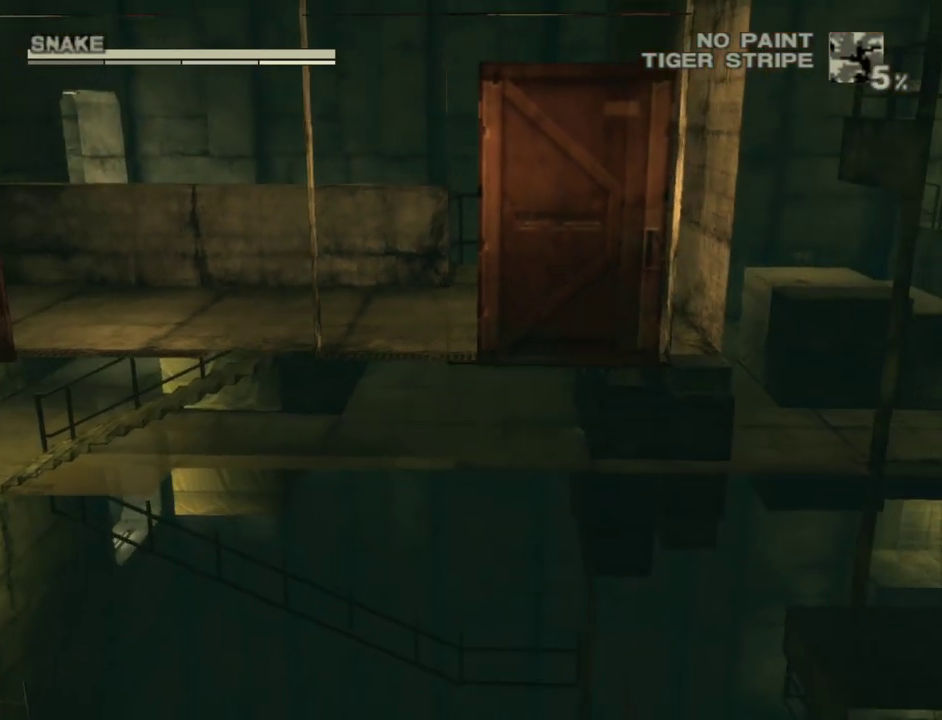
Gameplay with a controller (PlayStation layout); each line is a JSON object with the inputs held at the frame after it. "events" lists button and stick changes between this image and that frame as [ms after this image, input, new state], when the widget could be followed in between. Not read: L3 R3.
{"buttons": [], "left_stick": "center", "right_stick": "center", "events": [[200, "left_stick", "up"], [283, "left_stick", "center"]]}
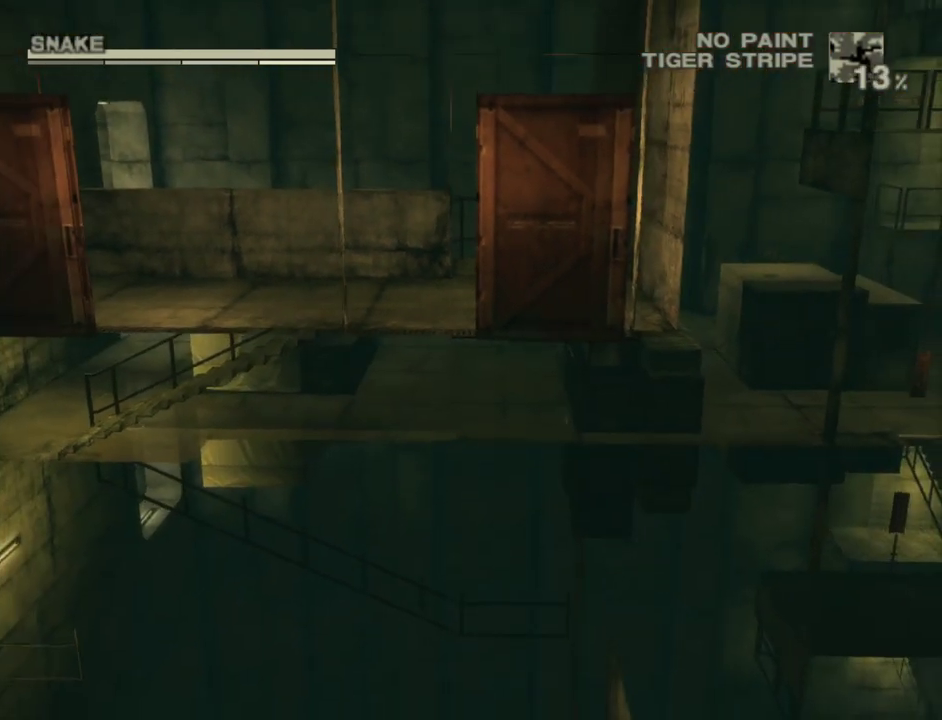
{"buttons": ["CIRCLE"], "left_stick": "center", "right_stick": "center", "events": [[333, "CIRCLE", "down"], [433, "CIRCLE", "up"], [483, "CIRCLE", "down"]]}
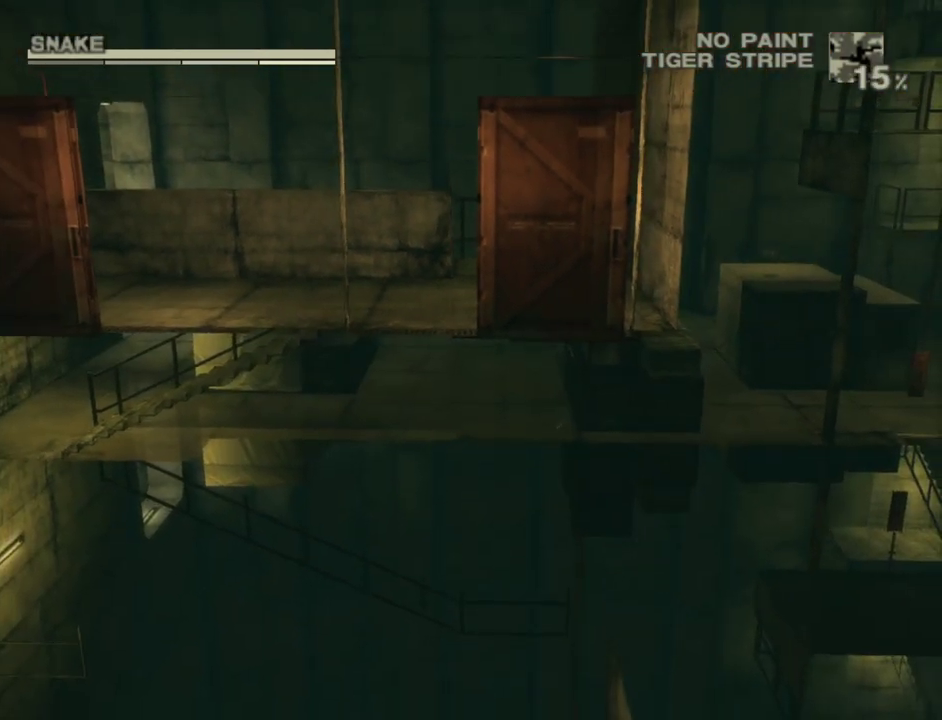
{"buttons": [], "left_stick": "center", "right_stick": "center", "events": [[67, "CIRCLE", "up"], [133, "CIRCLE", "down"], [183, "CIRCLE", "up"], [250, "CIRCLE", "down"], [333, "CIRCLE", "up"], [383, "CIRCLE", "down"], [483, "CIRCLE", "up"]]}
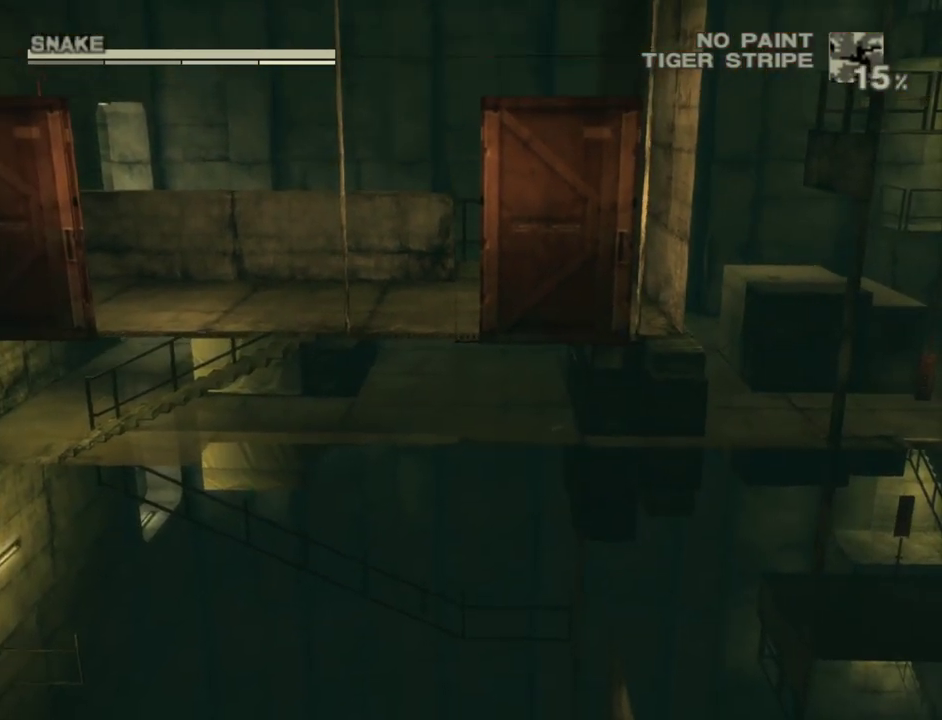
{"buttons": [], "left_stick": "center", "right_stick": "center", "events": [[33, "CIRCLE", "down"], [133, "CIRCLE", "up"], [183, "CIRCLE", "down"], [283, "CIRCLE", "up"], [367, "CIRCLE", "down"], [417, "CIRCLE", "up"]]}
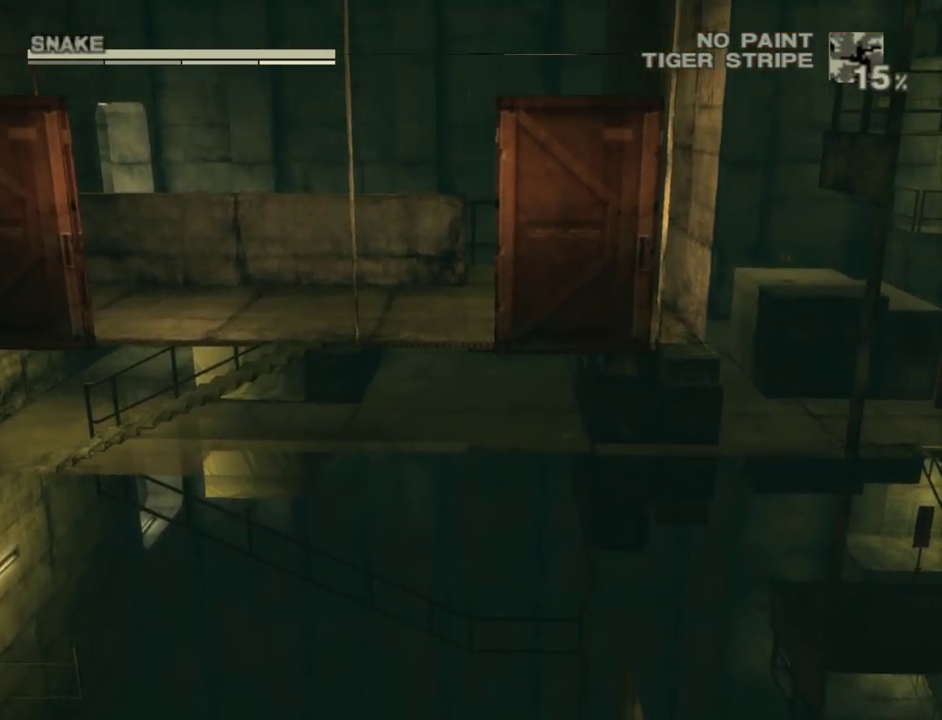
{"buttons": [], "left_stick": "center", "right_stick": "center", "events": []}
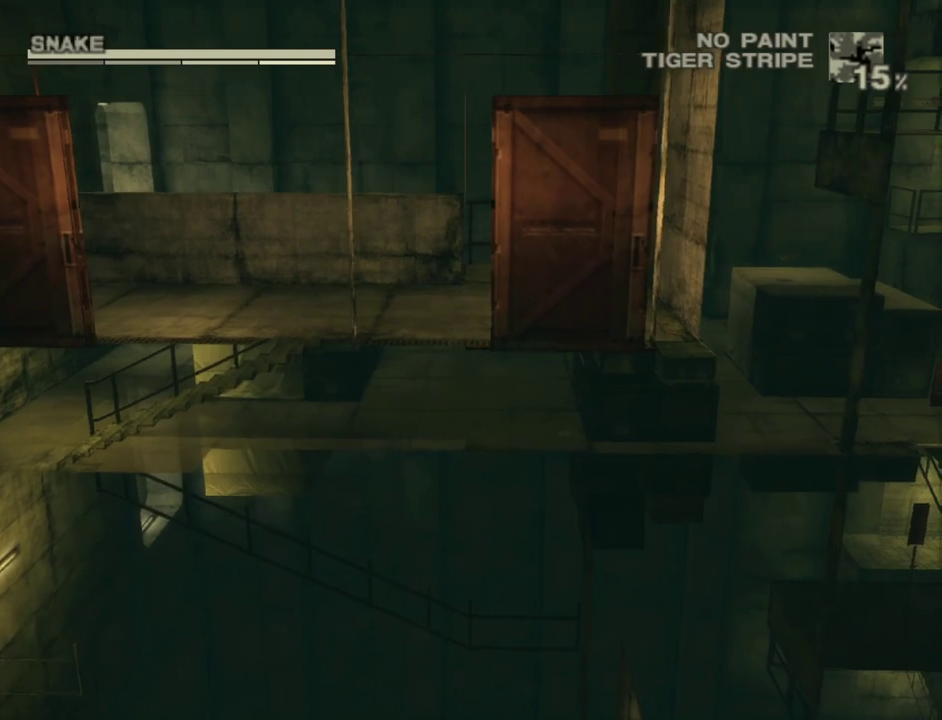
{"buttons": [], "left_stick": "up", "right_stick": "center", "events": [[367, "left_stick", "up"]]}
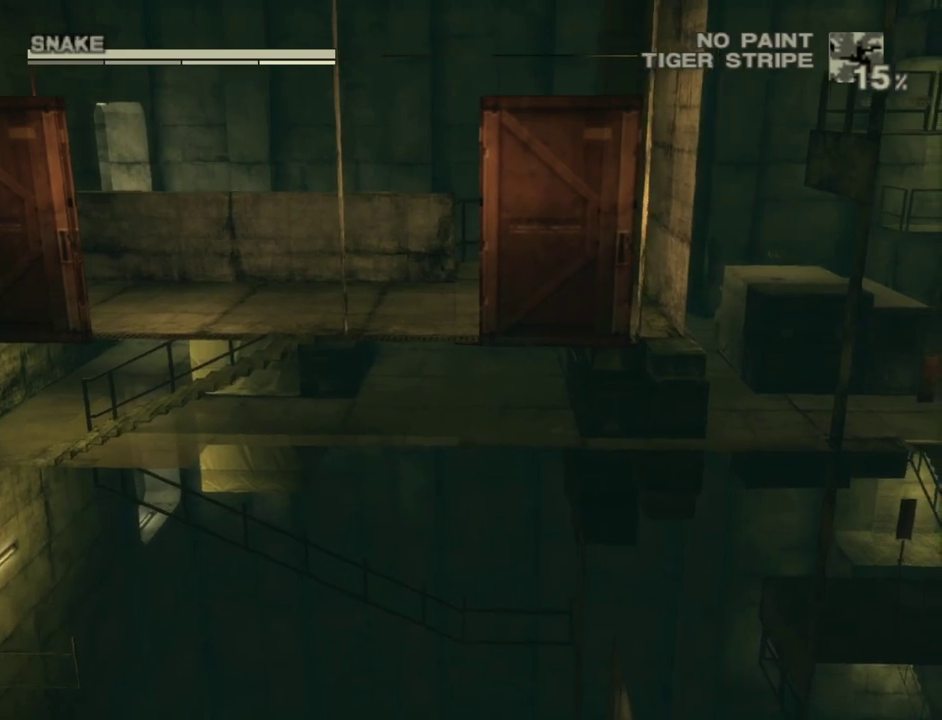
{"buttons": [], "left_stick": "up", "right_stick": "center", "events": []}
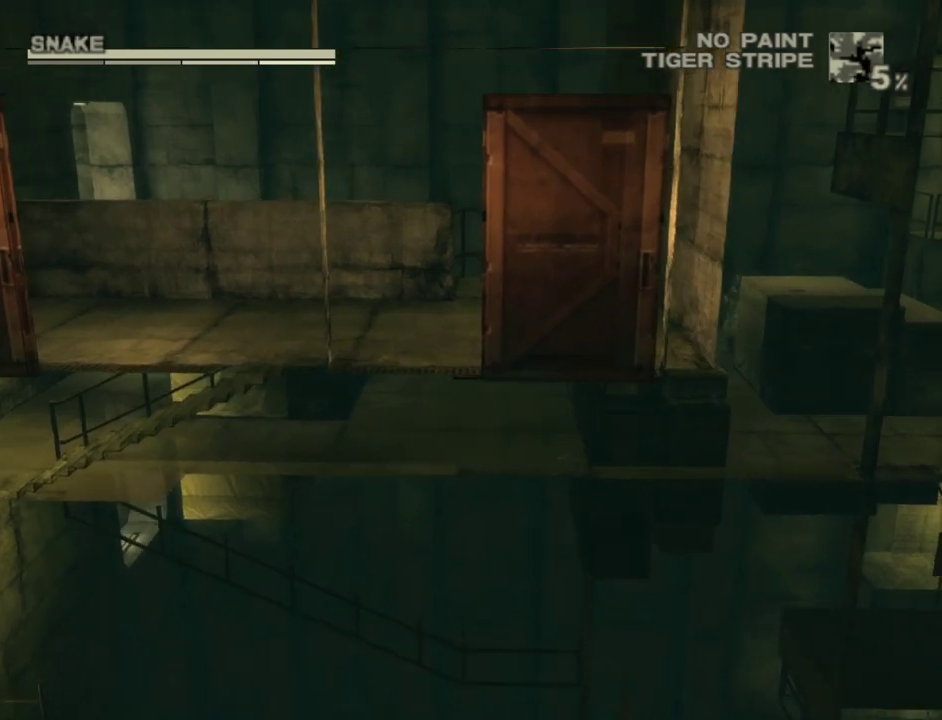
{"buttons": [], "left_stick": "up", "right_stick": "center", "events": [[67, "left_stick", "up-left"], [233, "left_stick", "up"]]}
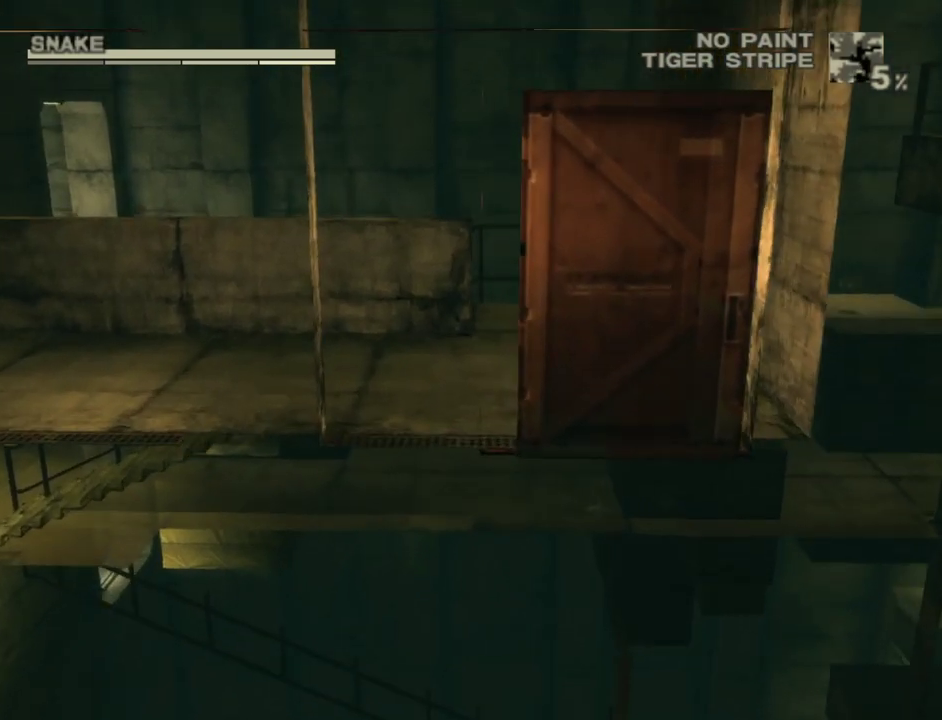
{"buttons": [], "left_stick": "up", "right_stick": "center", "events": []}
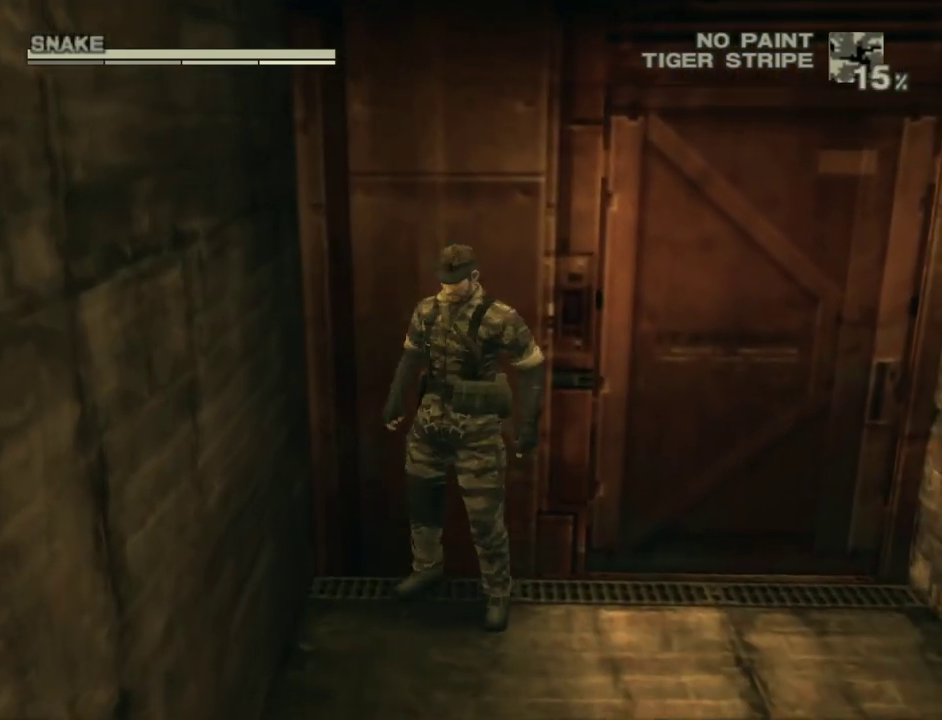
{"buttons": [], "left_stick": "down", "right_stick": "center", "events": [[17, "left_stick", "right"], [67, "left_stick", "down"]]}
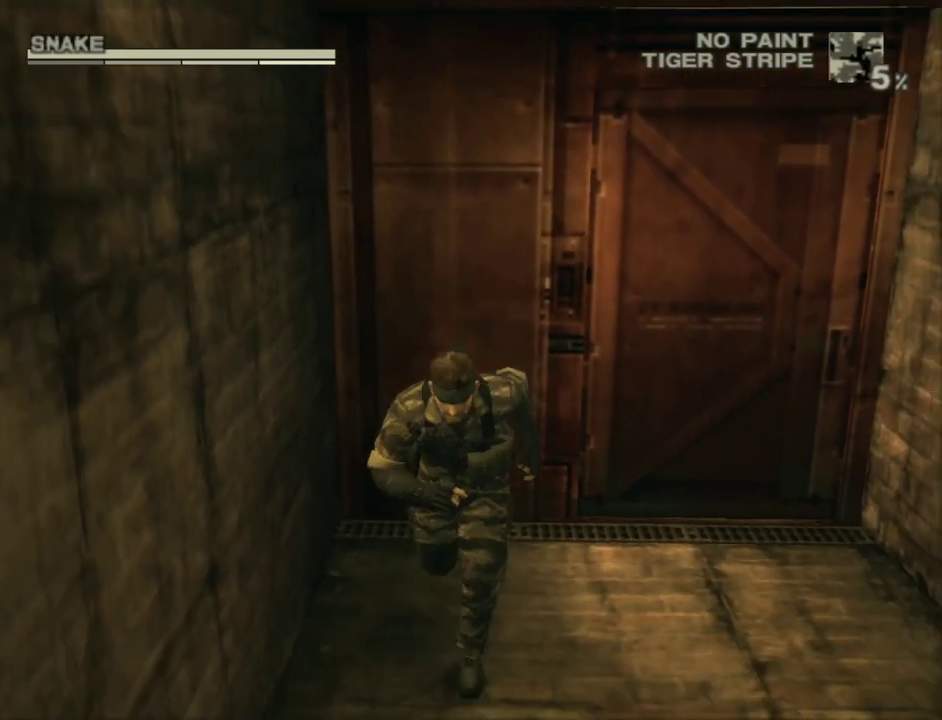
{"buttons": [], "left_stick": "down", "right_stick": "center", "events": []}
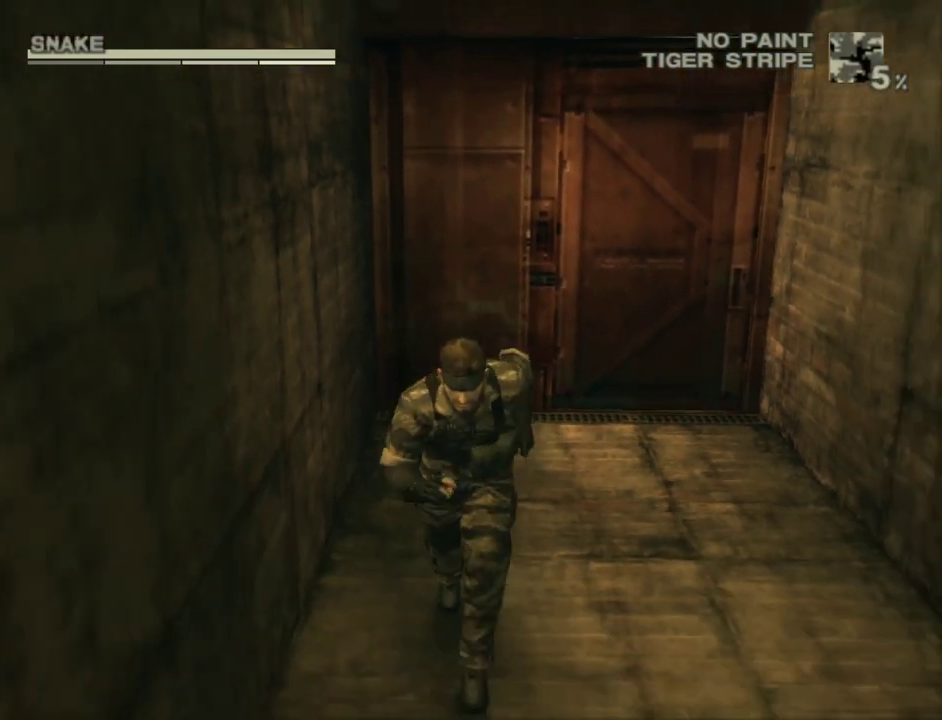
{"buttons": [], "left_stick": "down-right", "right_stick": "right", "events": [[50, "right_stick", "right"], [500, "left_stick", "down-right"]]}
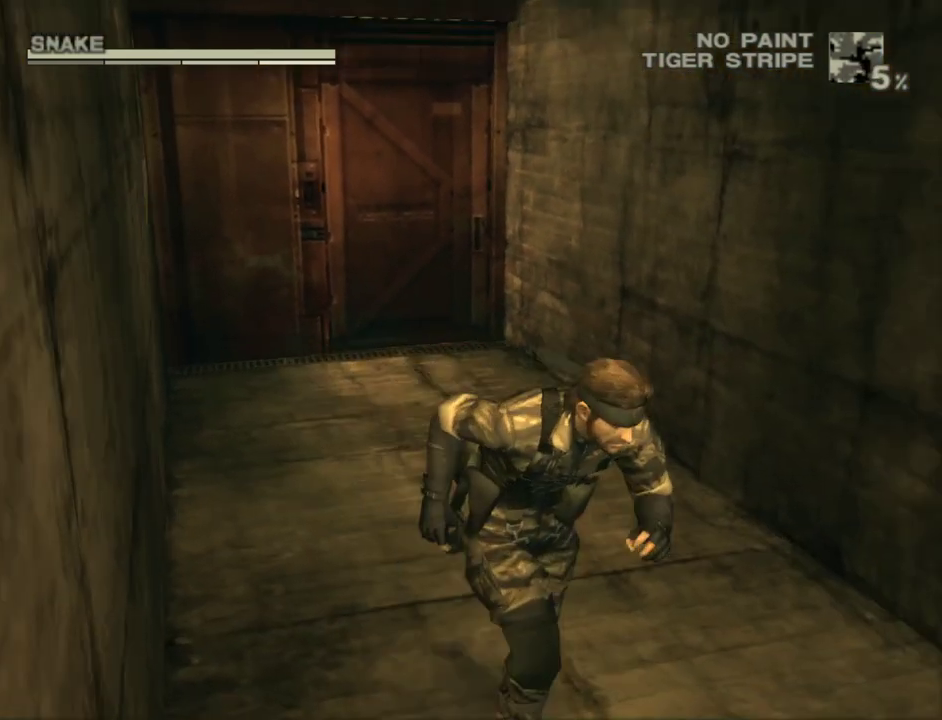
{"buttons": [], "left_stick": "up-right", "right_stick": "center", "events": [[267, "left_stick", "right"], [450, "left_stick", "up-right"], [483, "right_stick", "center"]]}
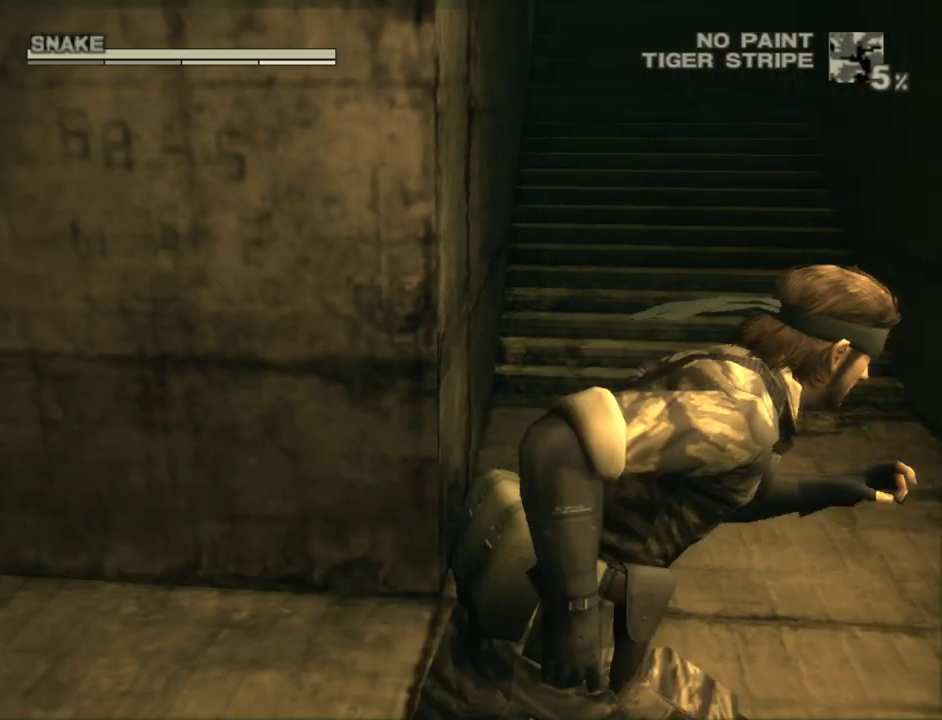
{"buttons": [], "left_stick": "up-left", "right_stick": "left", "events": [[83, "left_stick", "up"], [267, "left_stick", "up-left"], [300, "right_stick", "left"]]}
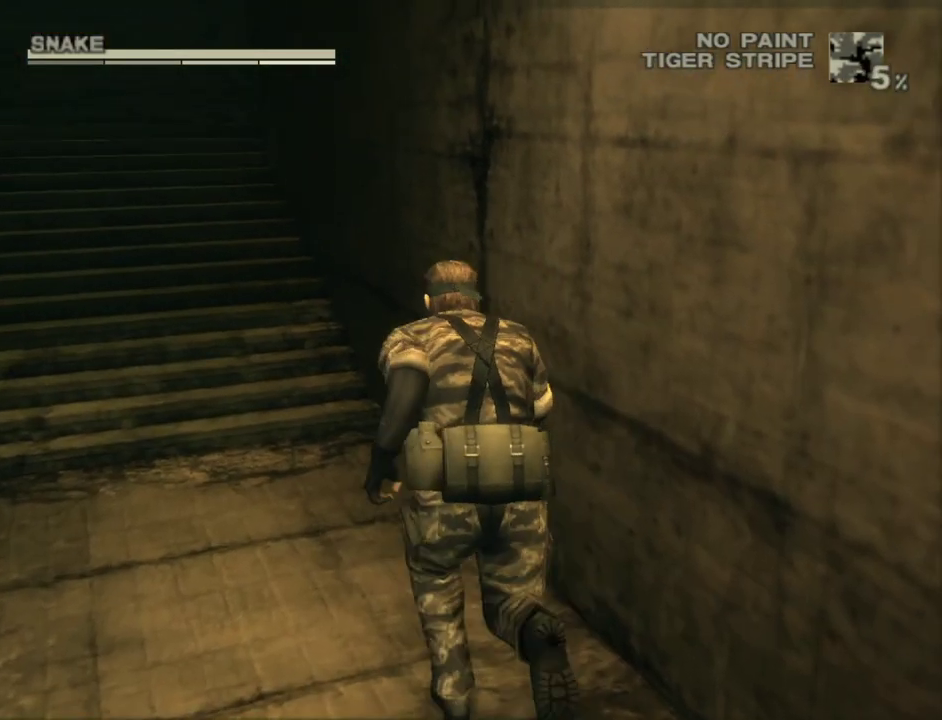
{"buttons": [], "left_stick": "up", "right_stick": "center", "events": [[67, "right_stick", "center"], [100, "left_stick", "up"]]}
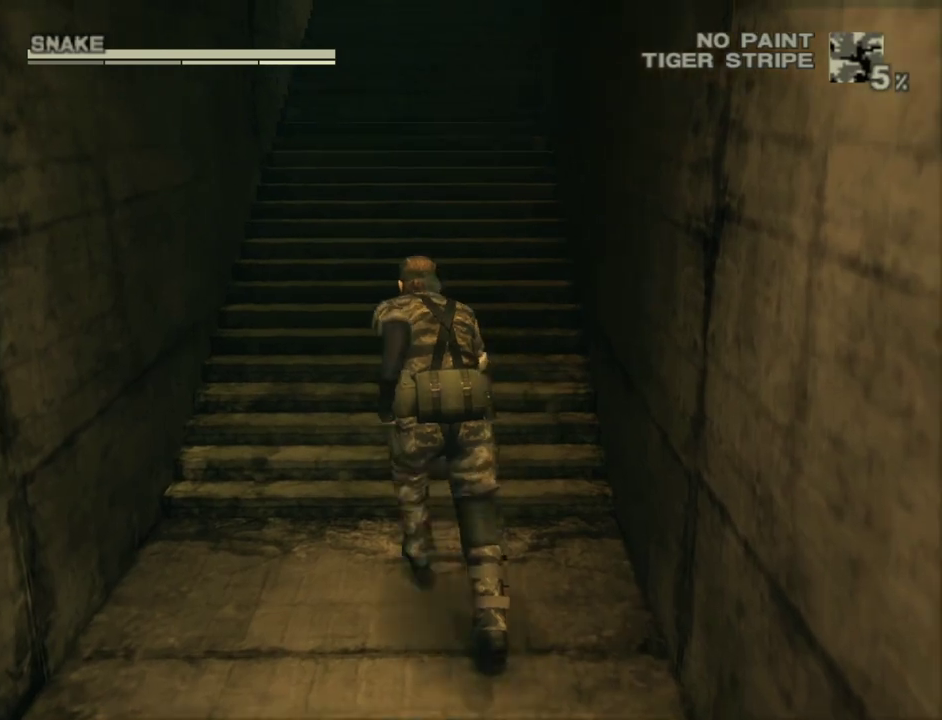
{"buttons": [], "left_stick": "up", "right_stick": "center", "events": [[17, "CROSS", "down"], [133, "CROSS", "up"]]}
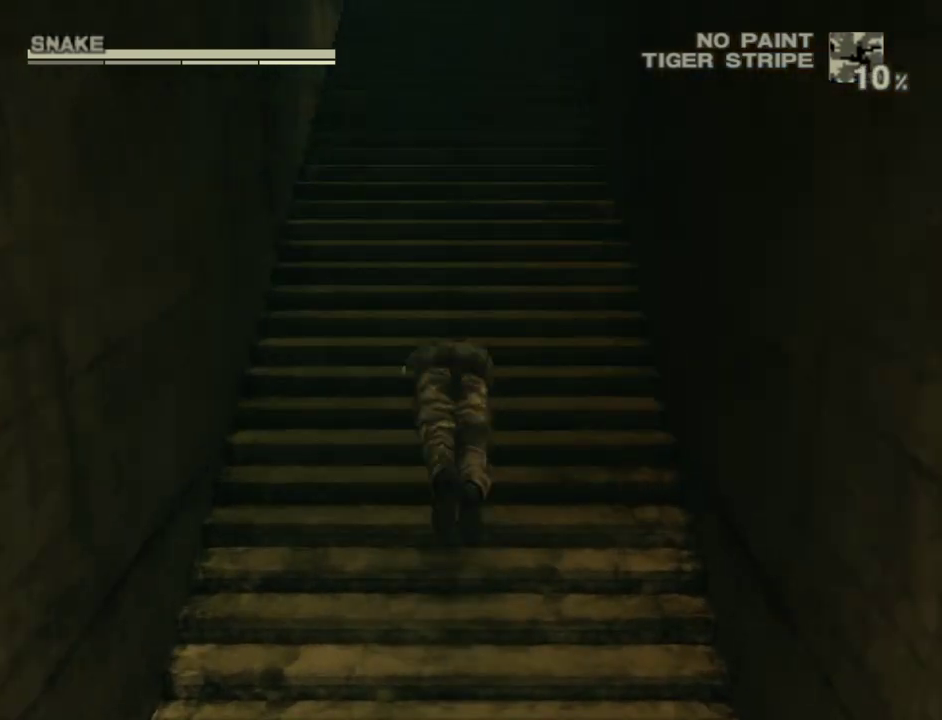
{"buttons": [], "left_stick": "up", "right_stick": "center", "events": []}
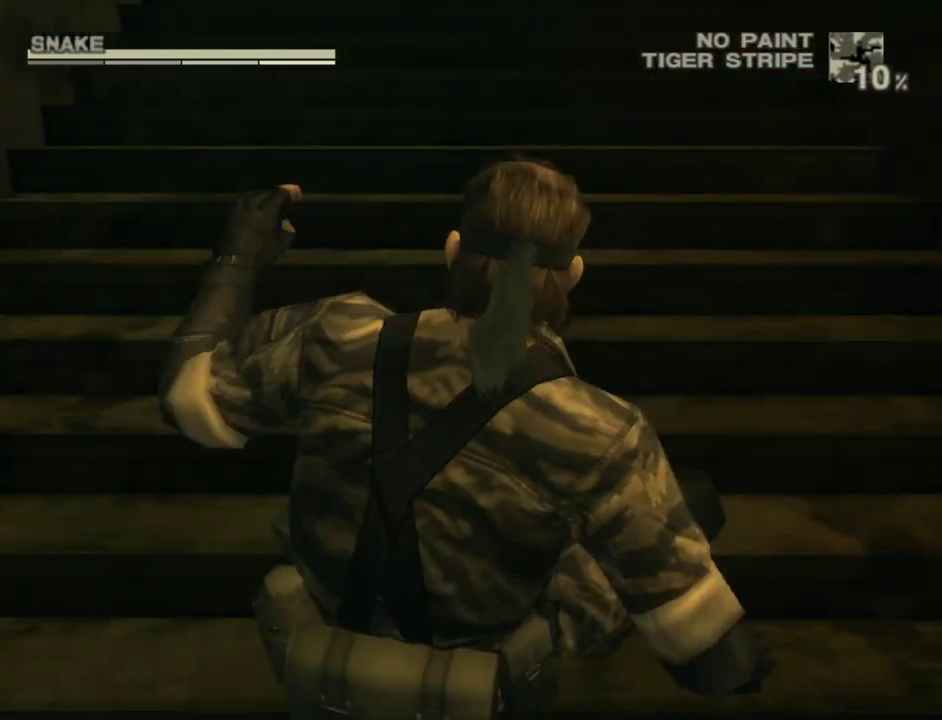
{"buttons": [], "left_stick": "up", "right_stick": "center", "events": []}
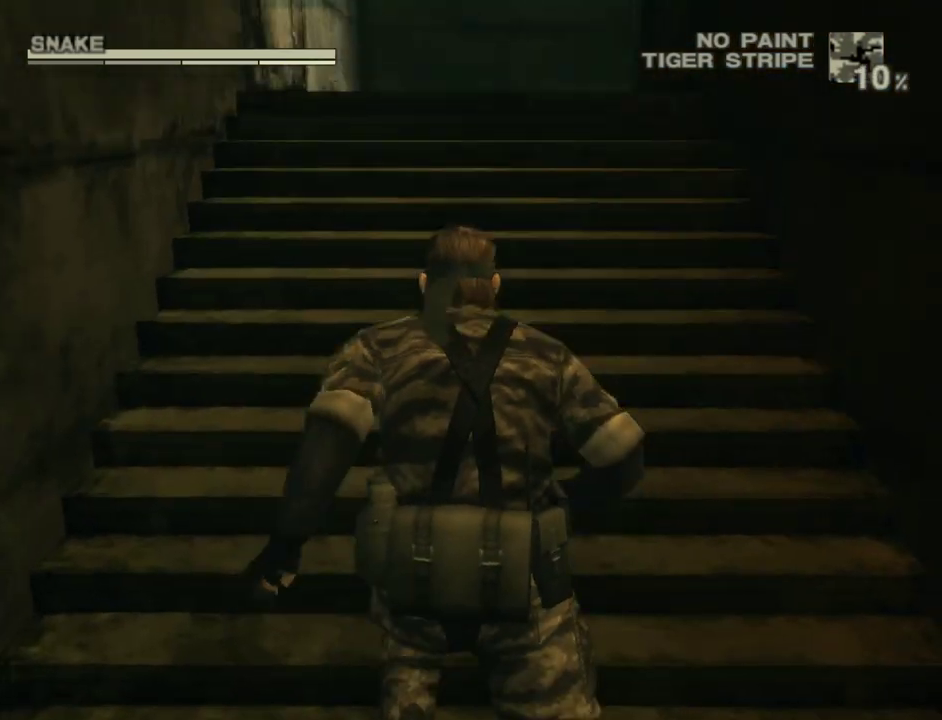
{"buttons": ["CROSS"], "left_stick": "up", "right_stick": "center", "events": [[33, "CROSS", "down"], [150, "CROSS", "up"], [200, "CROSS", "down"], [267, "CROSS", "up"], [333, "CROSS", "down"], [400, "CROSS", "up"], [467, "CROSS", "down"]]}
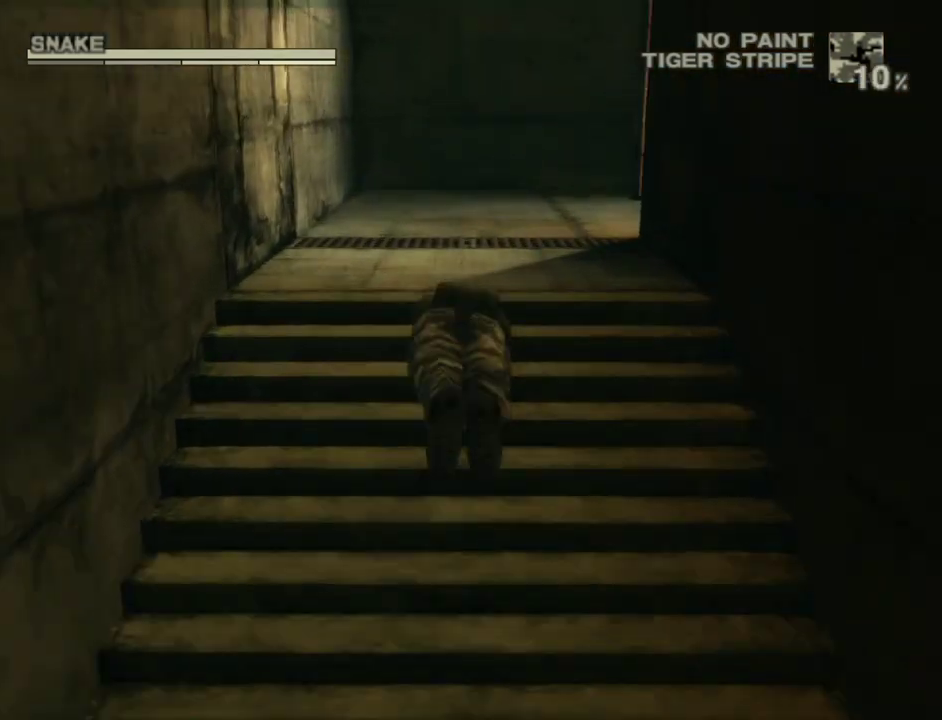
{"buttons": [], "left_stick": "up", "right_stick": "center", "events": [[50, "CROSS", "up"]]}
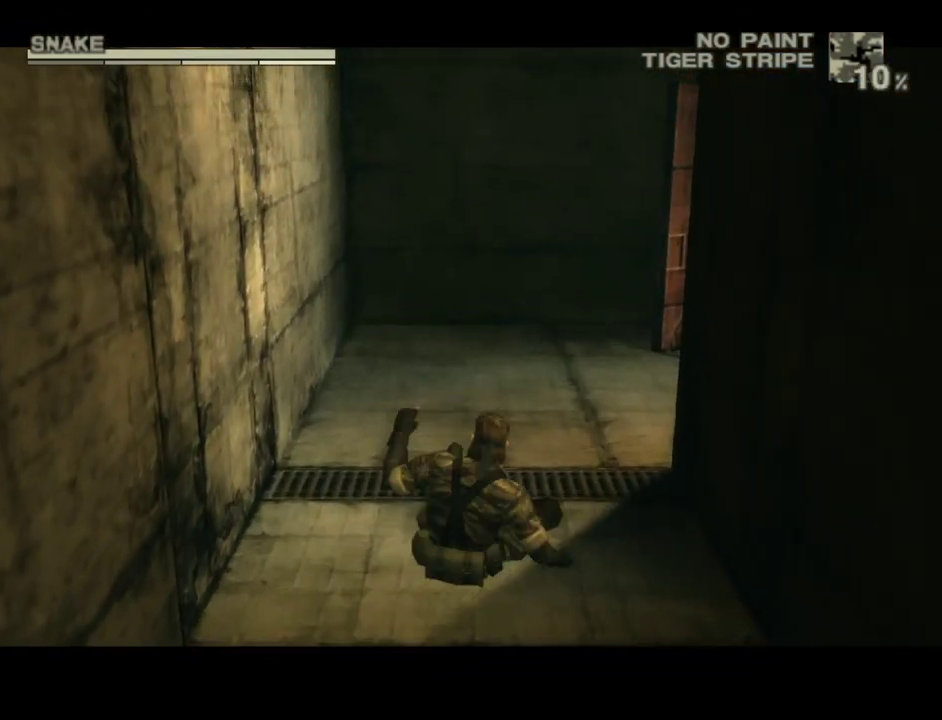
{"buttons": [], "left_stick": "up", "right_stick": "center", "events": []}
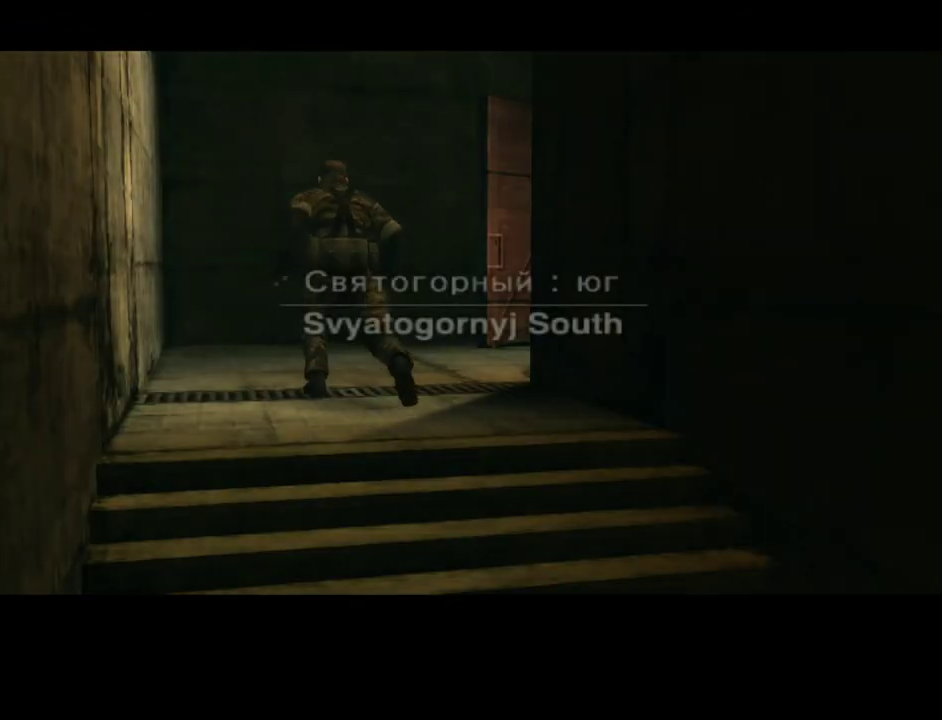
{"buttons": [], "left_stick": "center", "right_stick": "center", "events": [[117, "left_stick", "center"]]}